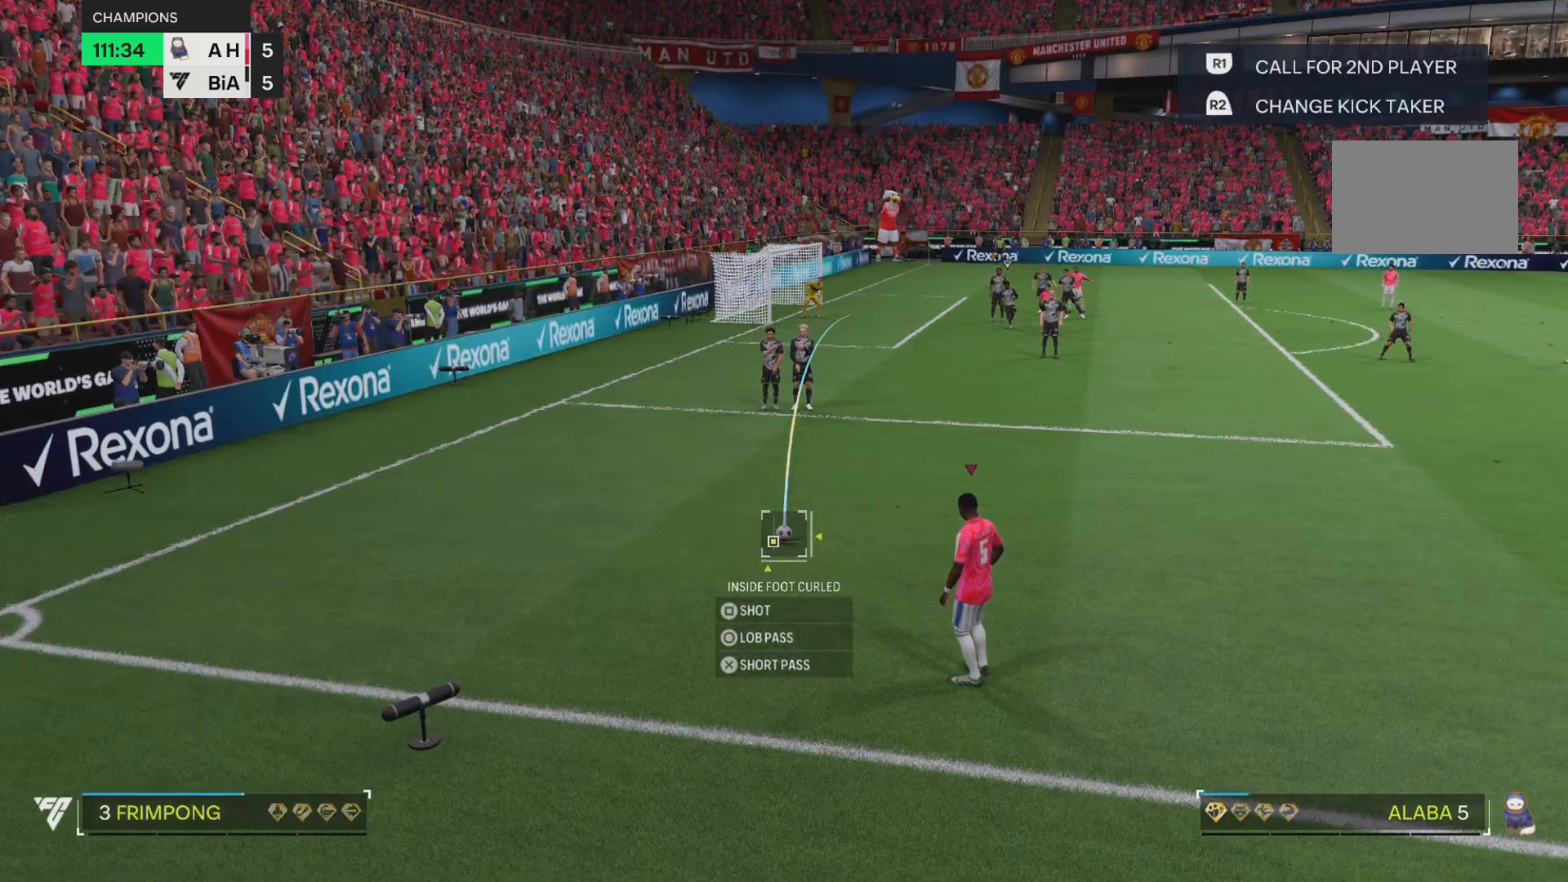
Gameplay with a controller (PlayStation layout); each line is a JSON object with the inputs held at the frame after it. "events" lists button and stick changes between this image and that frame as [ms after this image, input, new state], when the widget could be followed in between. Not read: L3 R3.
{"buttons": [], "left_stick": "center", "right_stick": "center", "events": [[133, "left_stick", "center"]]}
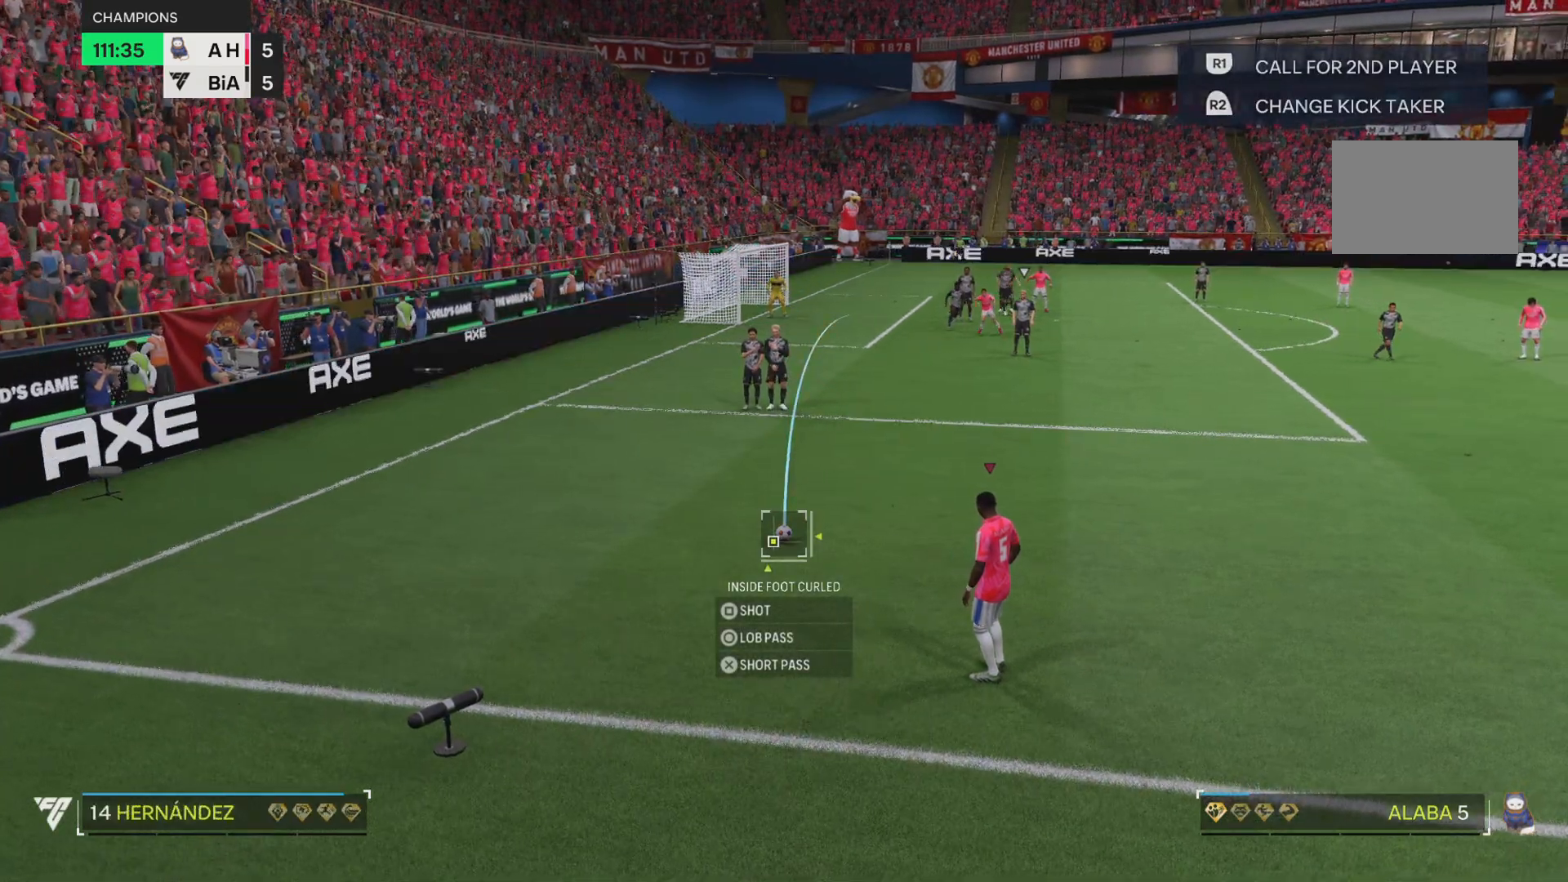
{"buttons": ["R1"], "left_stick": "center", "right_stick": "center", "events": [[201, "R1", "down"], [334, "R1", "up"], [467, "R1", "down"]]}
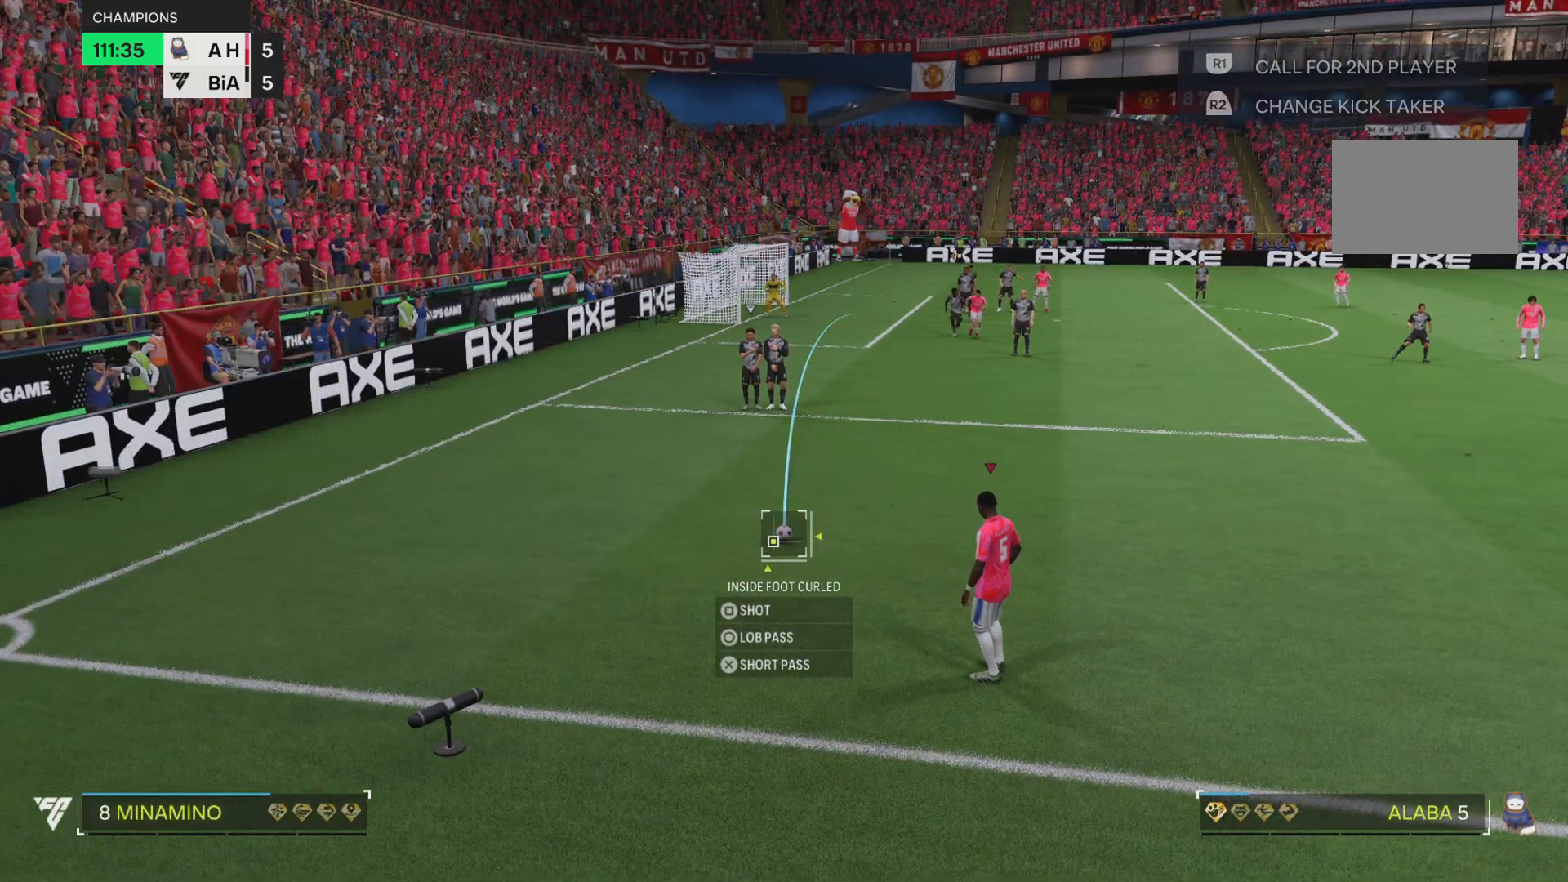
{"buttons": ["R1"], "left_stick": "center", "right_stick": "center", "events": []}
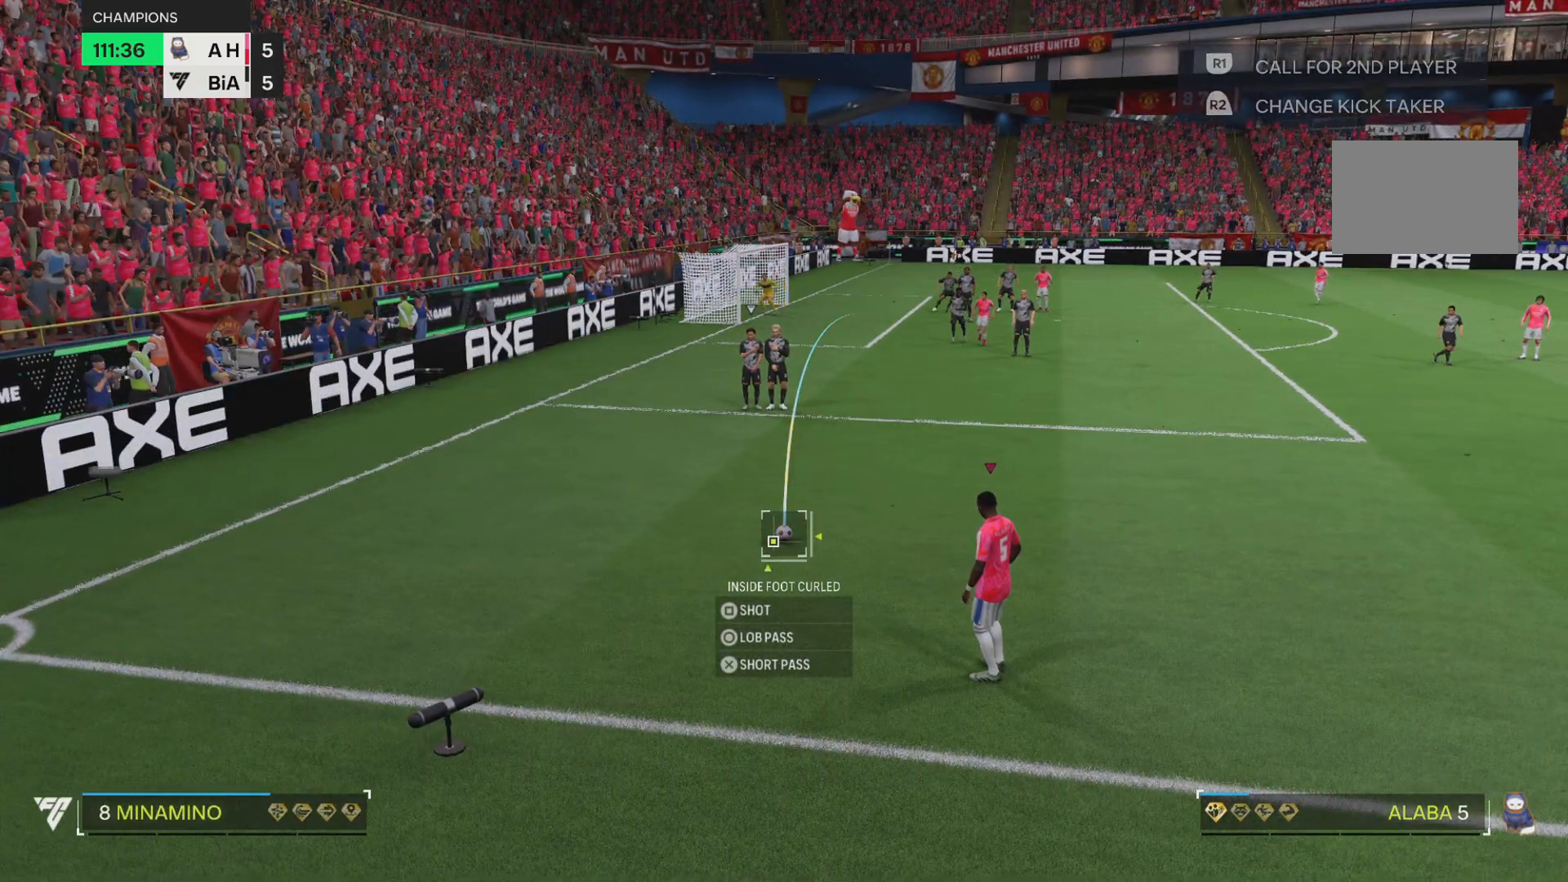
{"buttons": ["R1"], "left_stick": "center", "right_stick": "center", "events": []}